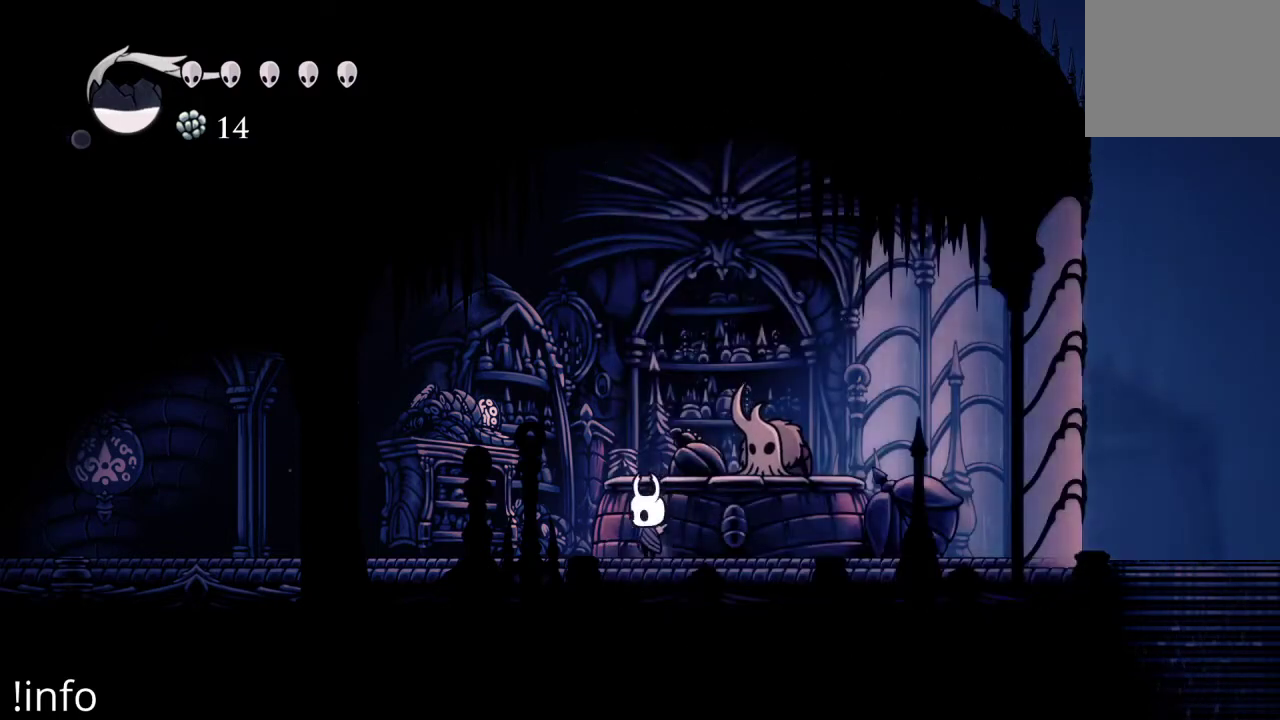
Gameplay with a controller (Xbox layout); each line is a JSON object with the inputs held at the frame after it. "events" lists button and stick changes between this image and that frame as [ms after this image, input, new state], when the widget could be followed in between.
{"buttons": [], "left_stick": "center", "right_stick": "center", "events": [[167, "SELECT", "down"], [333, "SELECT", "up"]]}
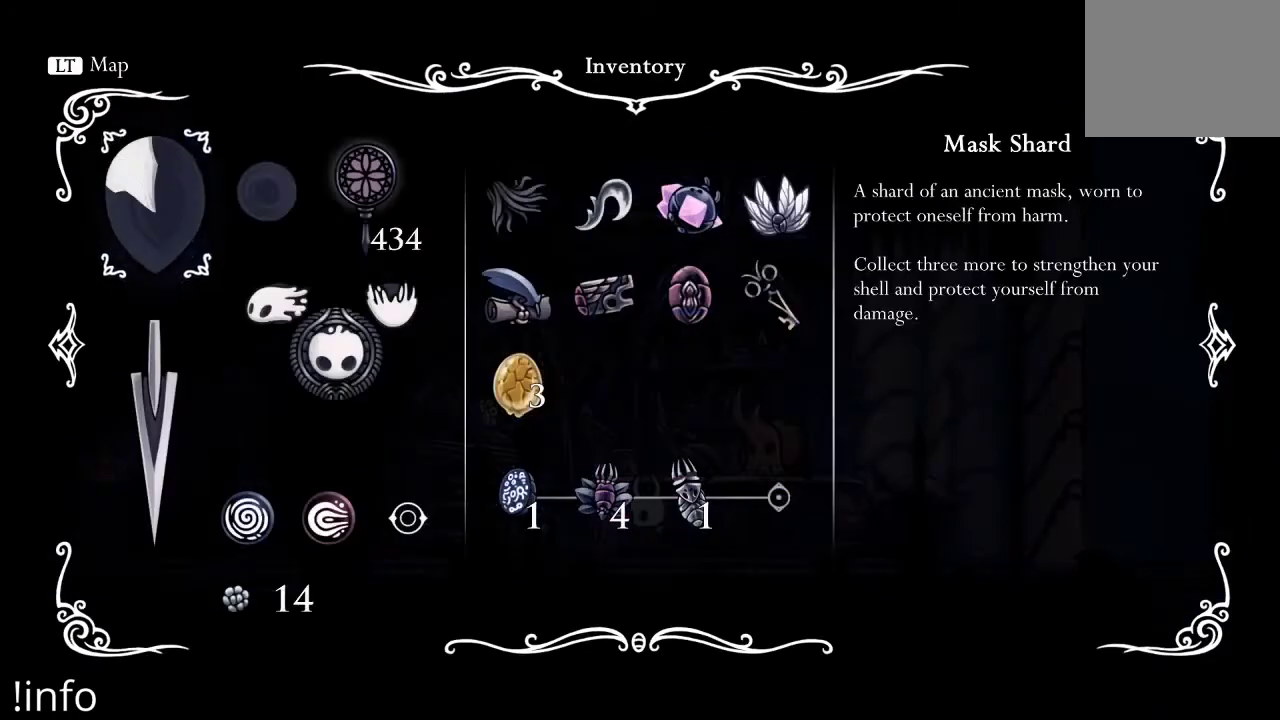
{"buttons": ["SELECT"], "left_stick": "center", "right_stick": "center", "events": [[500, "SELECT", "down"]]}
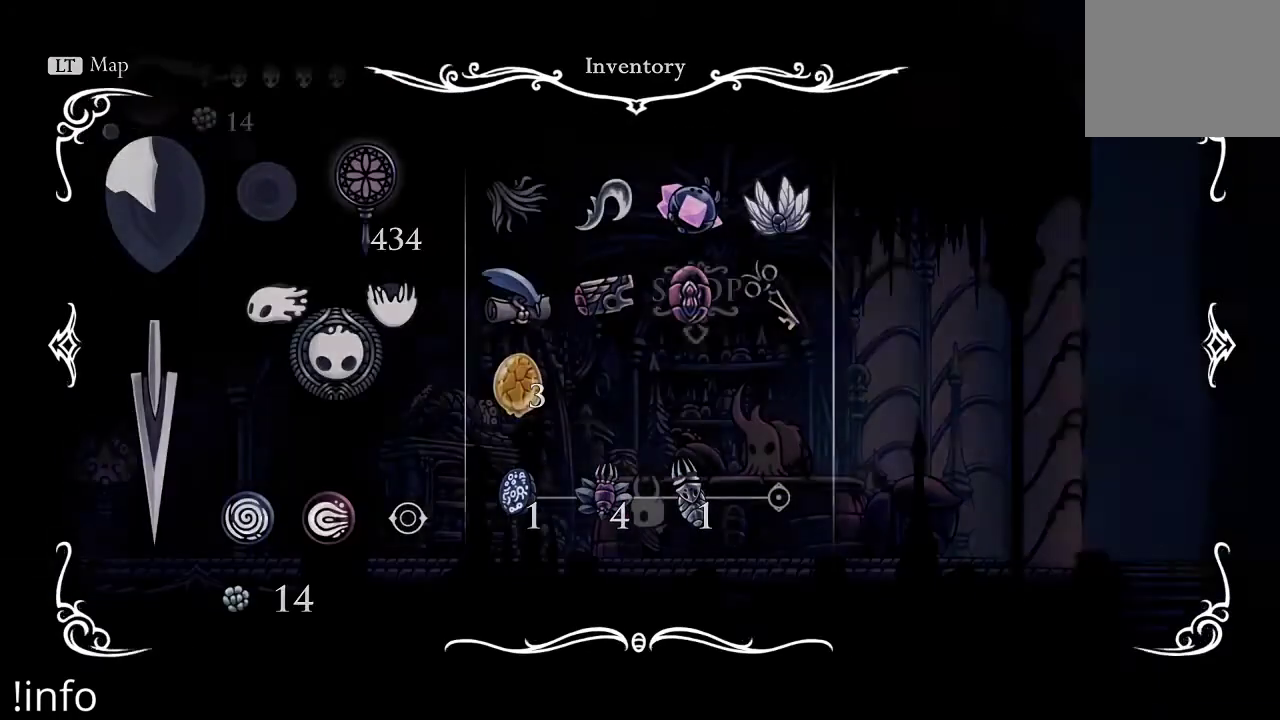
{"buttons": [], "left_stick": "center", "right_stick": "center", "events": [[100, "SELECT", "up"], [333, "L1", "down"], [500, "L1", "up"]]}
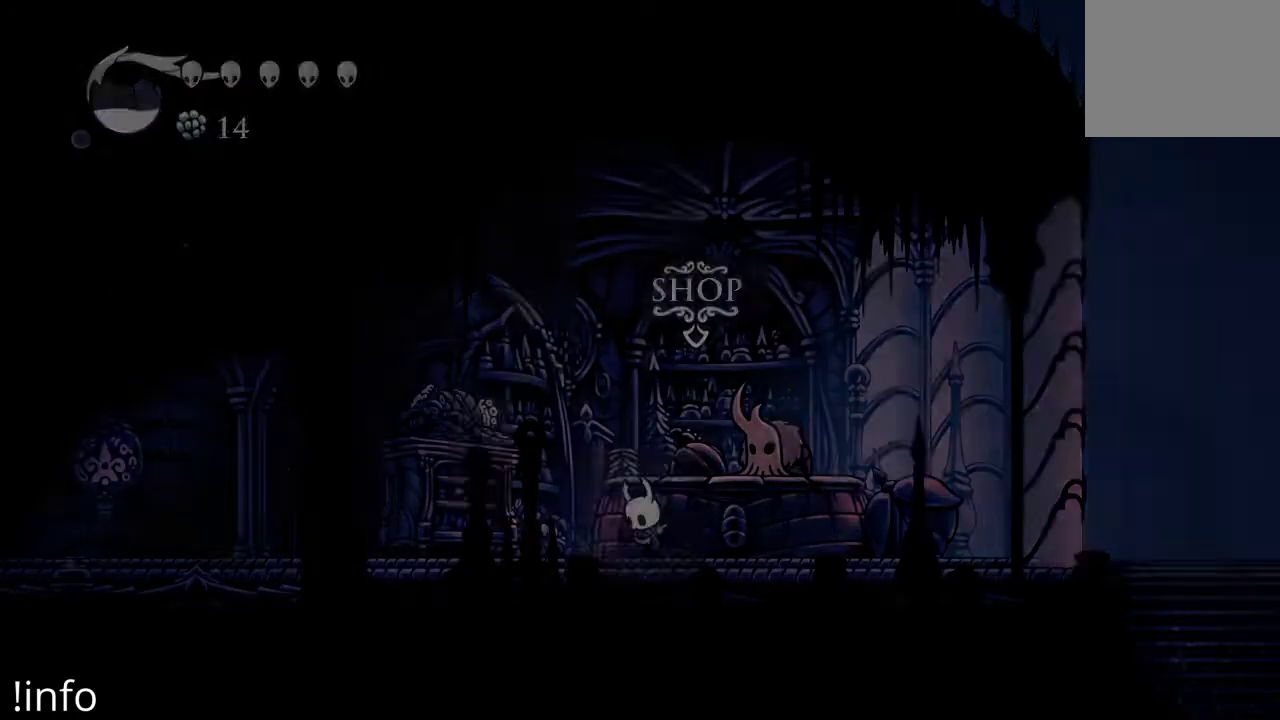
{"buttons": ["L1"], "left_stick": "center", "right_stick": "center", "events": [[333, "L1", "down"]]}
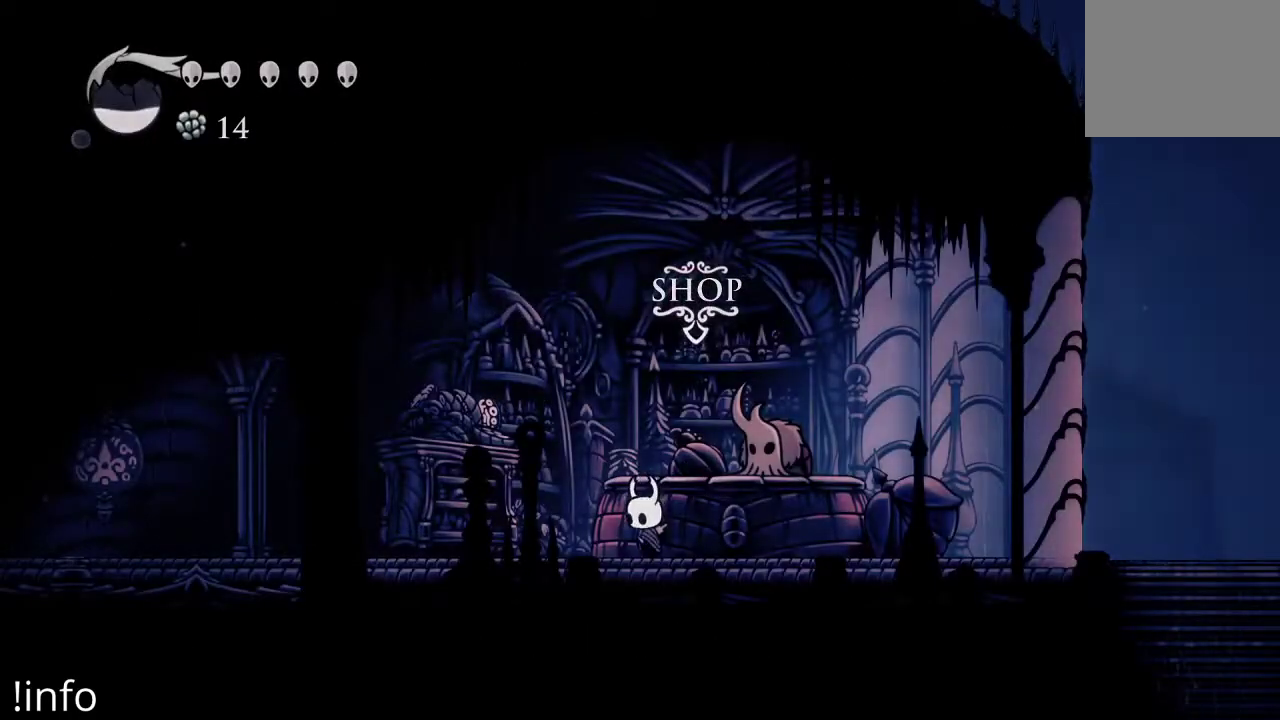
{"buttons": ["L1"], "left_stick": "center", "right_stick": "center", "events": []}
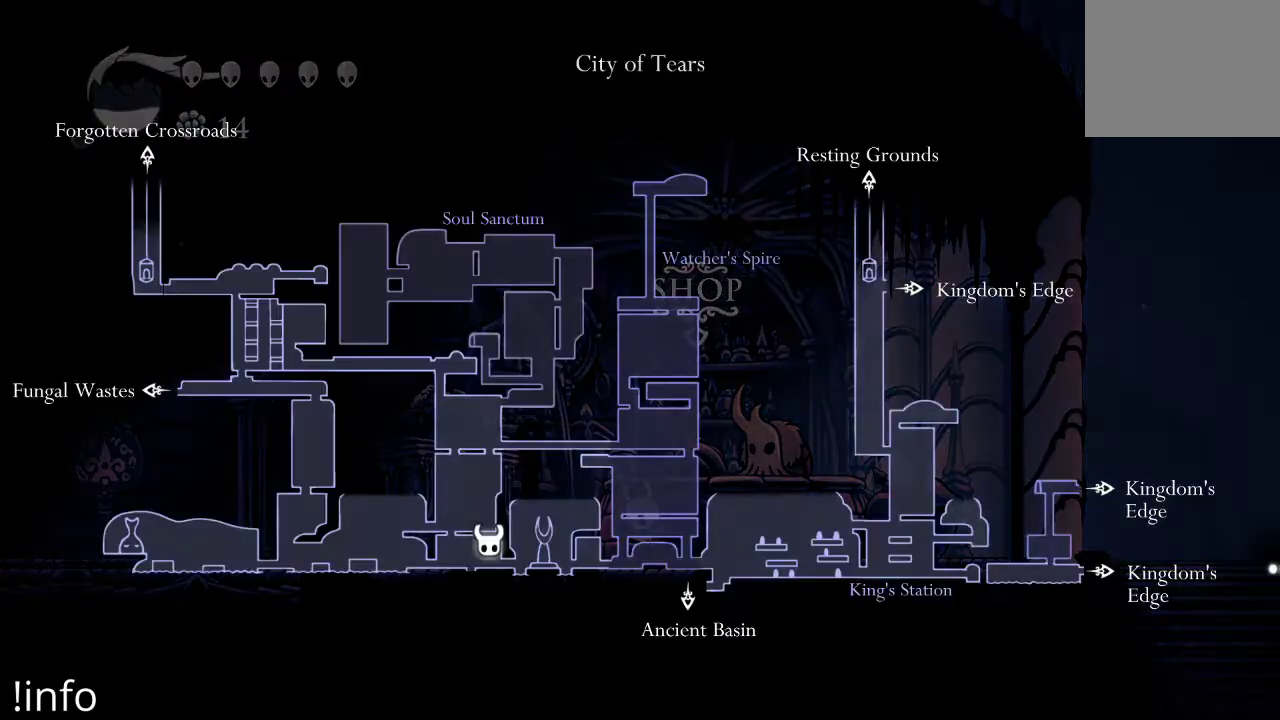
{"buttons": ["L1"], "left_stick": "center", "right_stick": "center", "events": []}
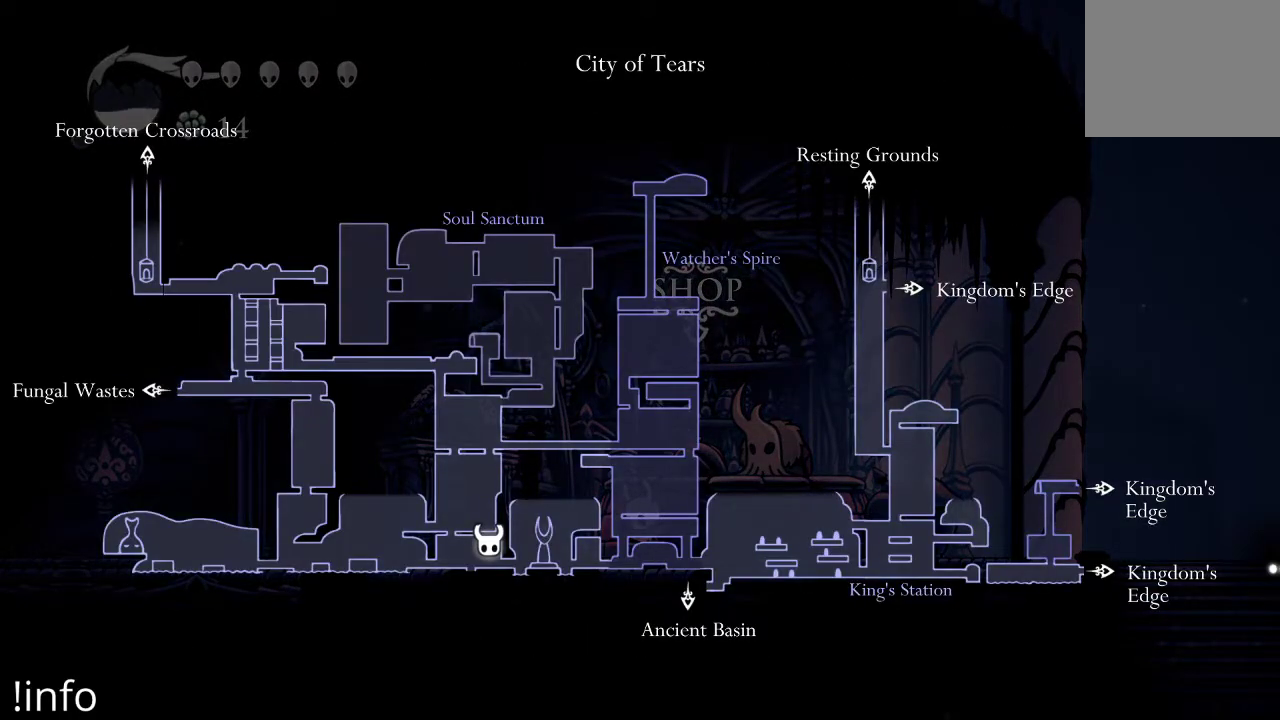
{"buttons": ["L1"], "left_stick": "center", "right_stick": "center", "events": []}
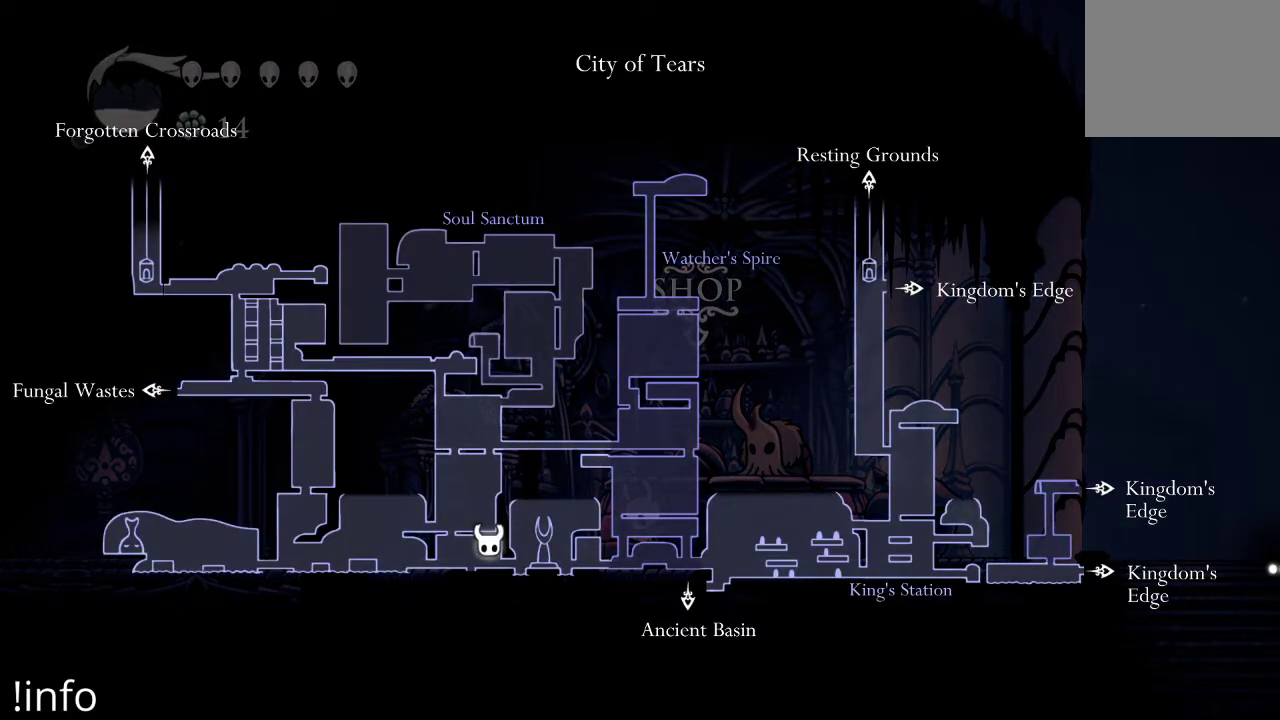
{"buttons": ["L1"], "left_stick": "center", "right_stick": "center", "events": []}
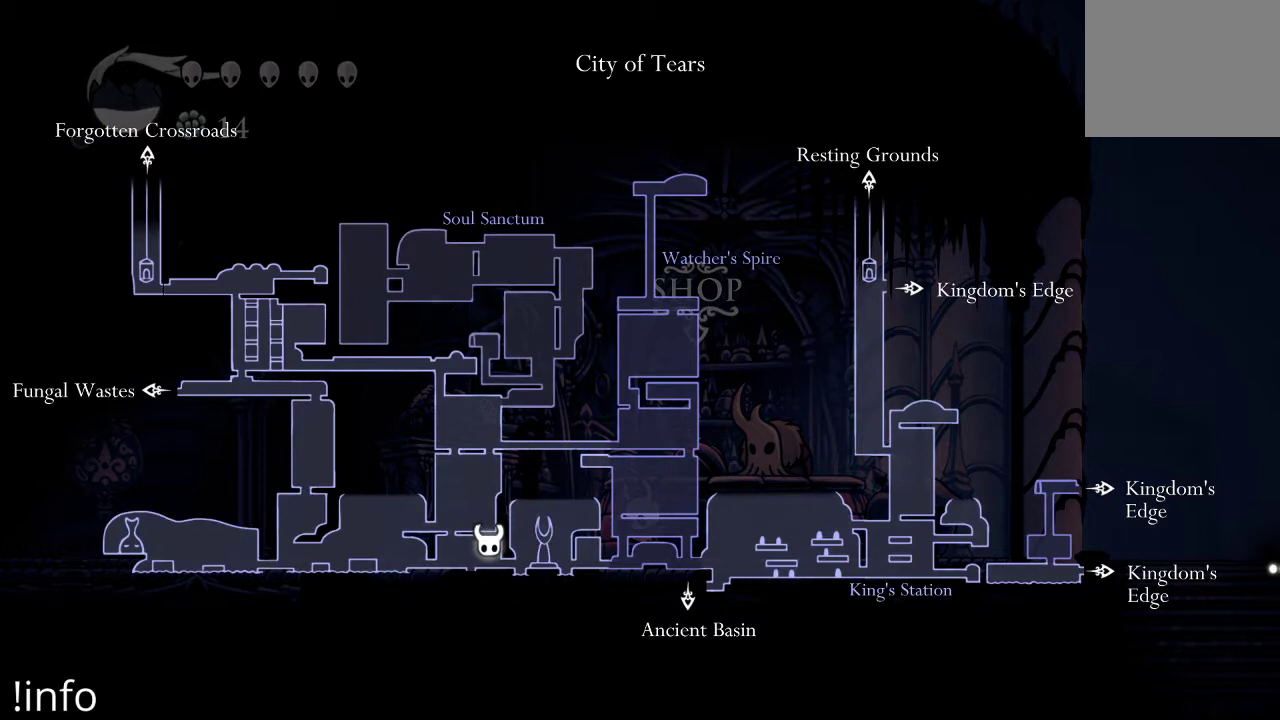
{"buttons": ["L1"], "left_stick": "center", "right_stick": "center", "events": []}
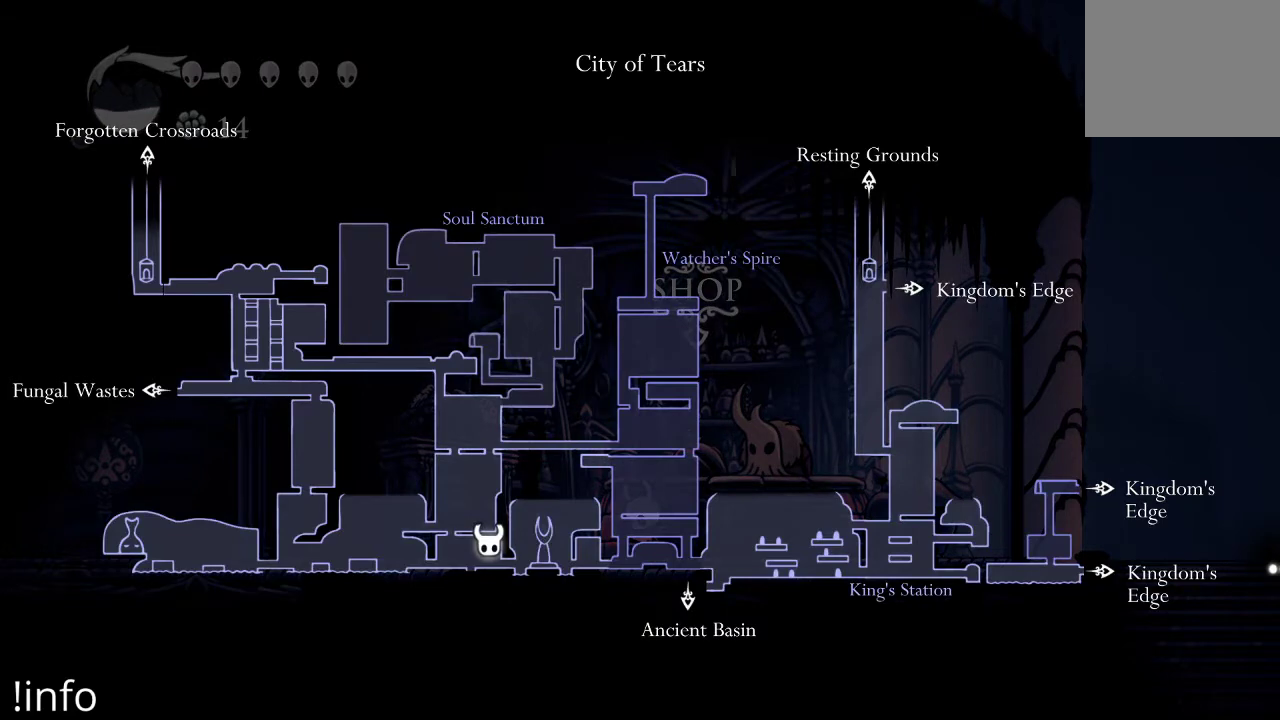
{"buttons": ["L1"], "left_stick": "center", "right_stick": "center", "events": []}
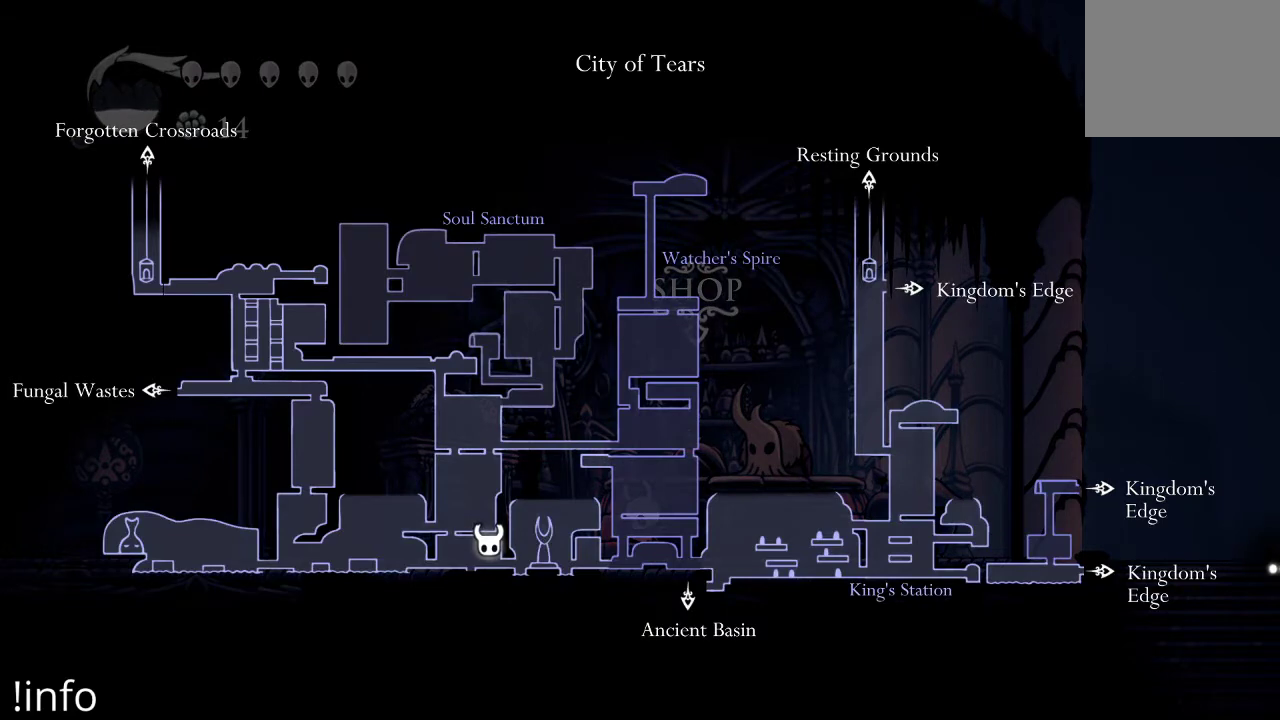
{"buttons": [], "left_stick": "center", "right_stick": "center", "events": [[300, "L1", "up"]]}
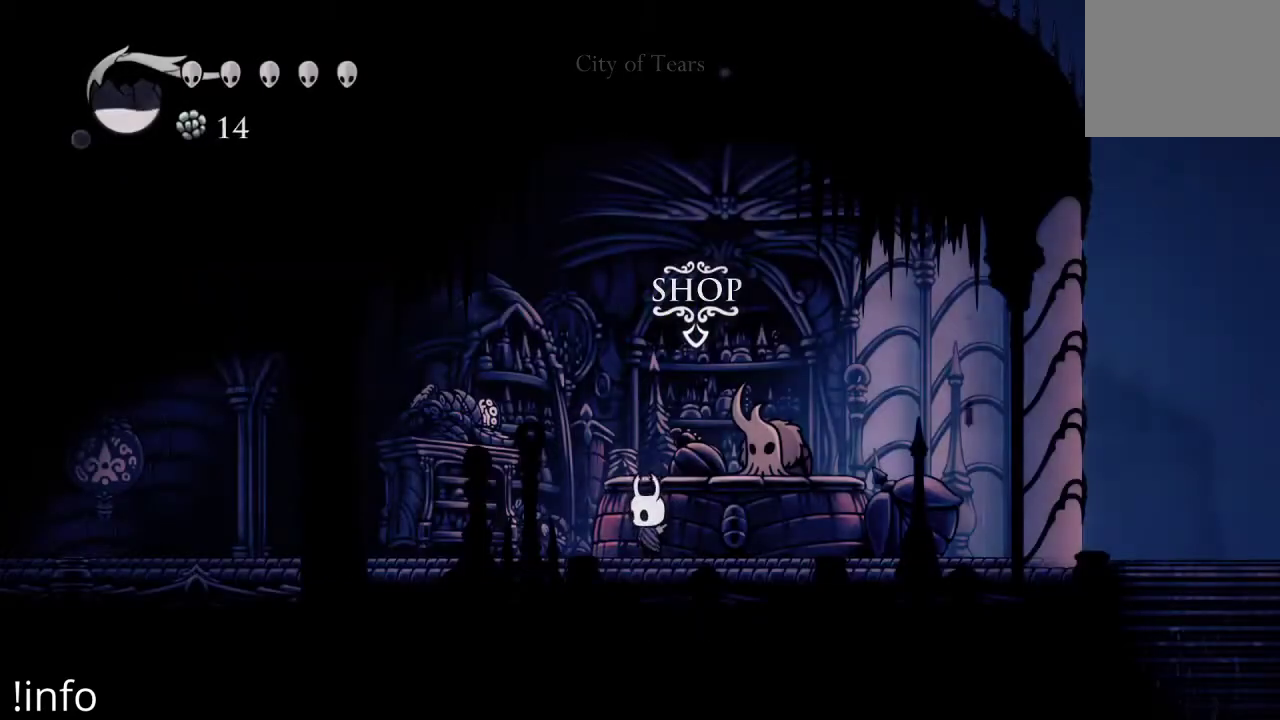
{"buttons": ["L1"], "left_stick": "center", "right_stick": "center", "events": [[133, "L1", "down"]]}
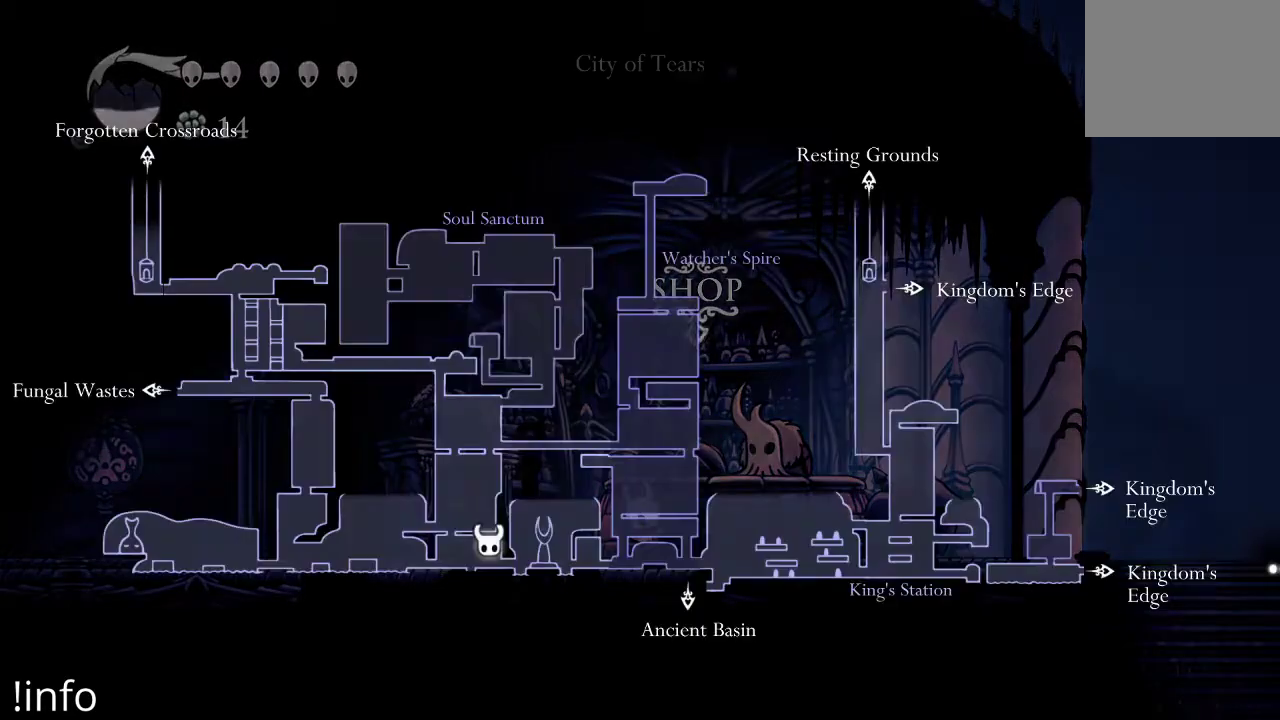
{"buttons": ["L1"], "left_stick": "center", "right_stick": "center", "events": []}
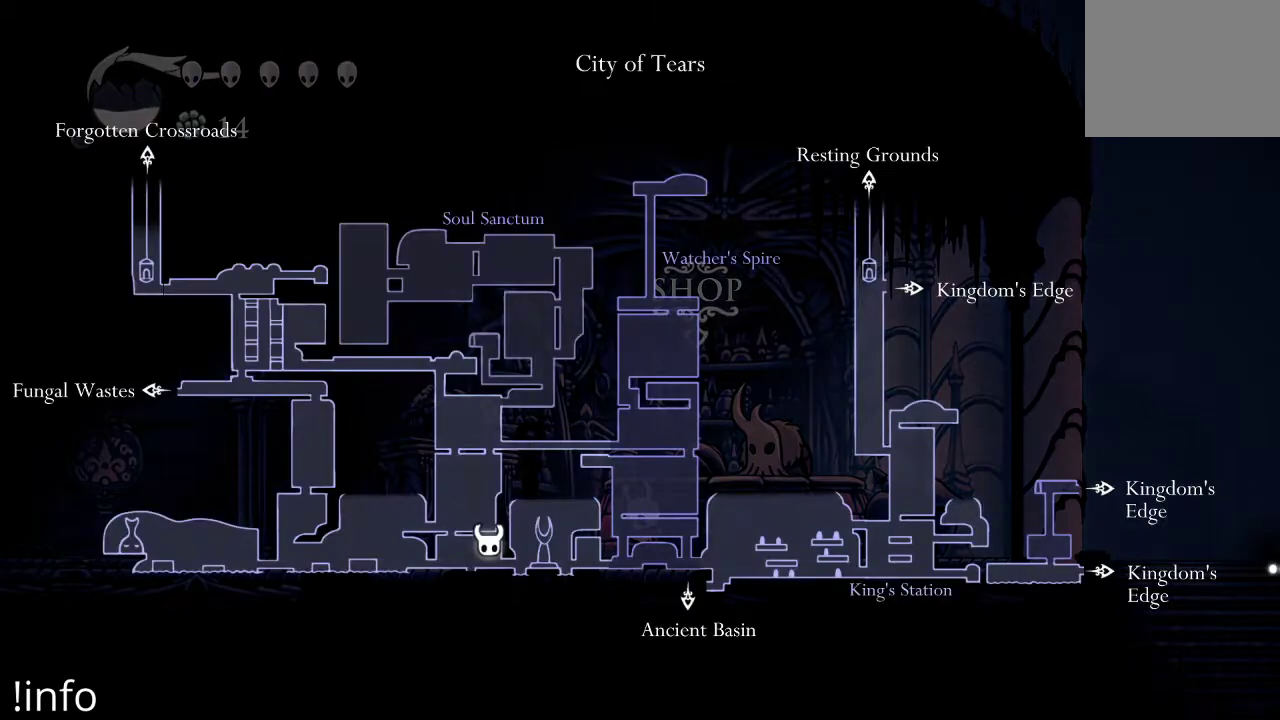
{"buttons": ["L1"], "left_stick": "center", "right_stick": "center", "events": []}
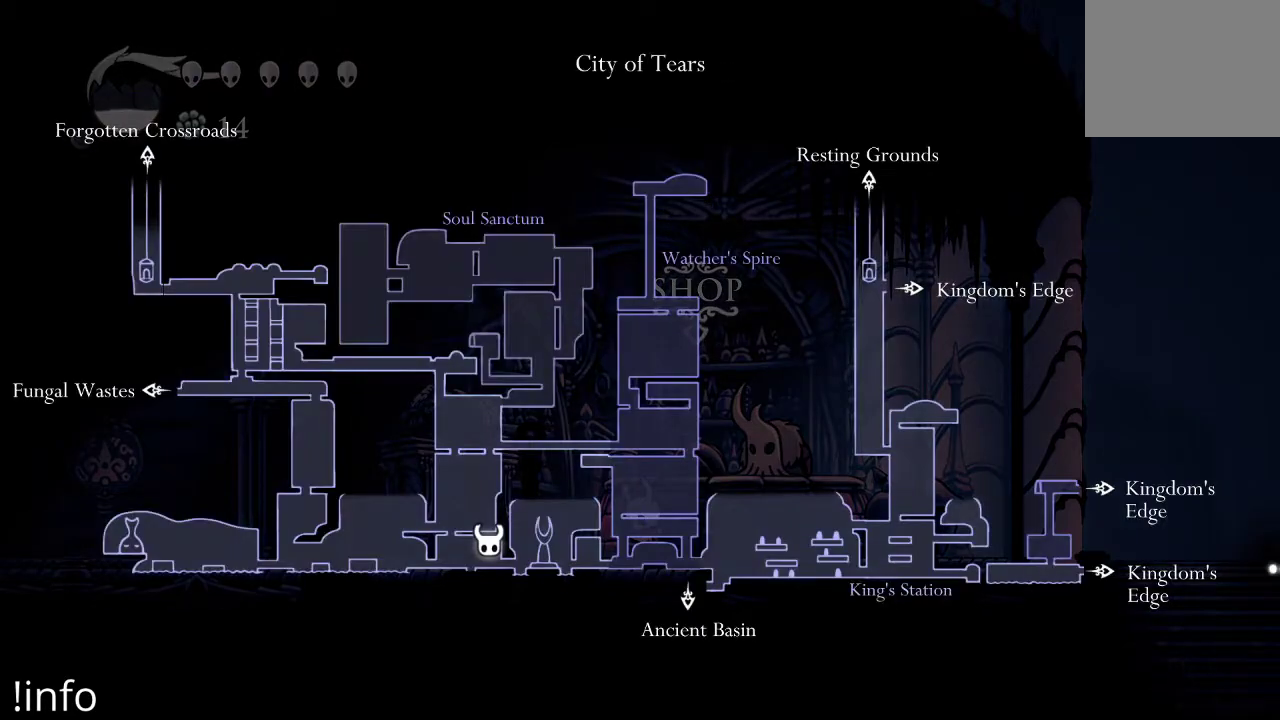
{"buttons": ["L1"], "left_stick": "center", "right_stick": "center", "events": []}
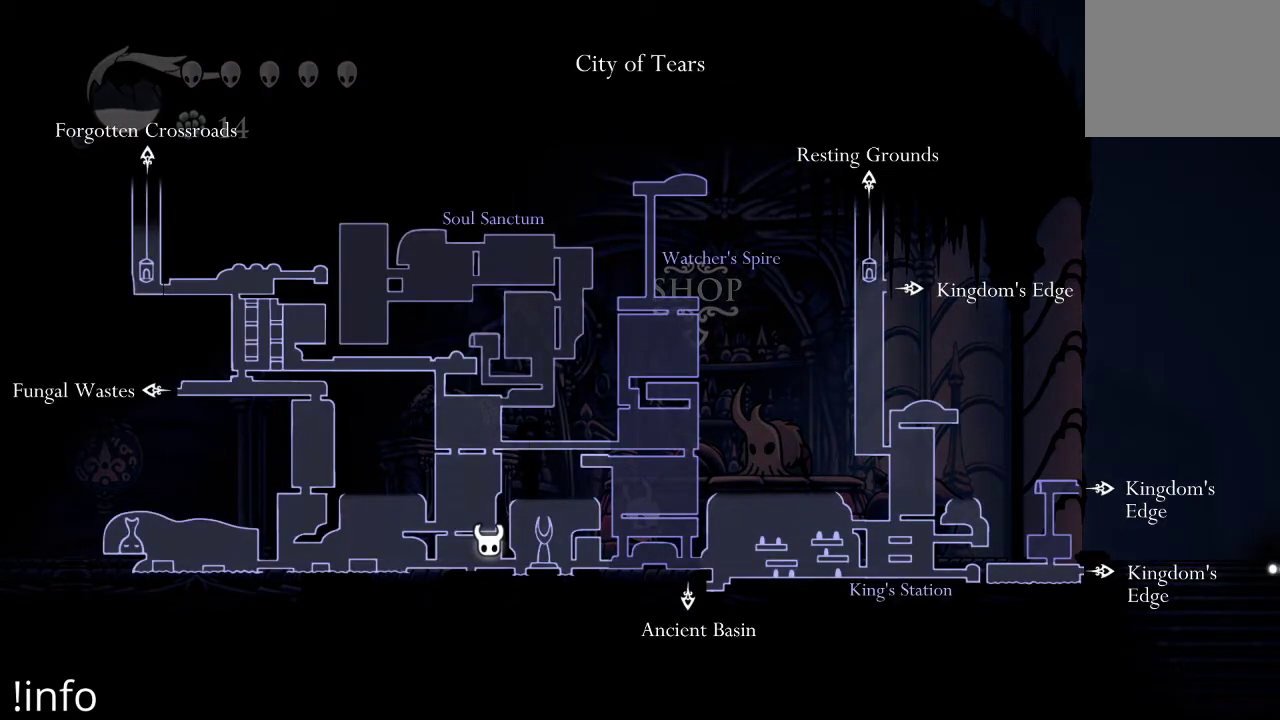
{"buttons": ["L1"], "left_stick": "center", "right_stick": "center", "events": []}
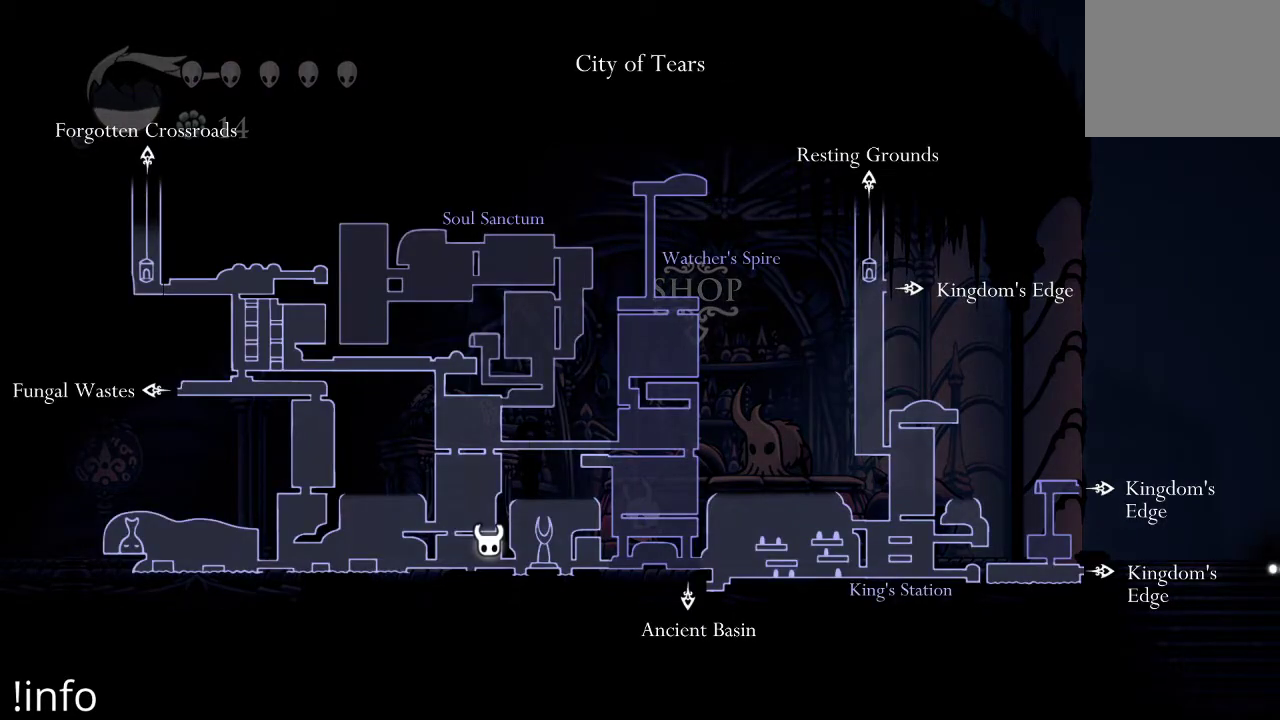
{"buttons": [], "left_stick": "center", "right_stick": "center", "events": [[433, "L1", "up"]]}
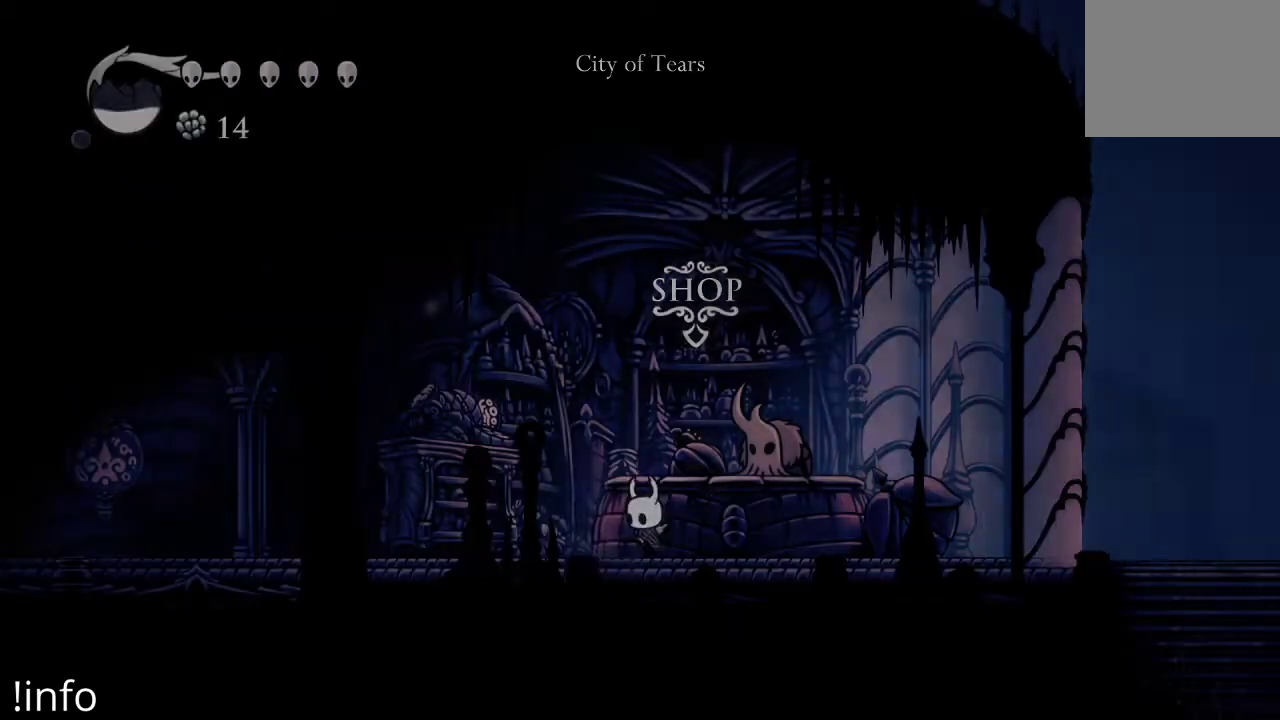
{"buttons": ["DPAD_LEFT"], "left_stick": "center", "right_stick": "center", "events": [[33, "DPAD_LEFT", "down"], [333, "R2", "down"], [467, "R2", "up"]]}
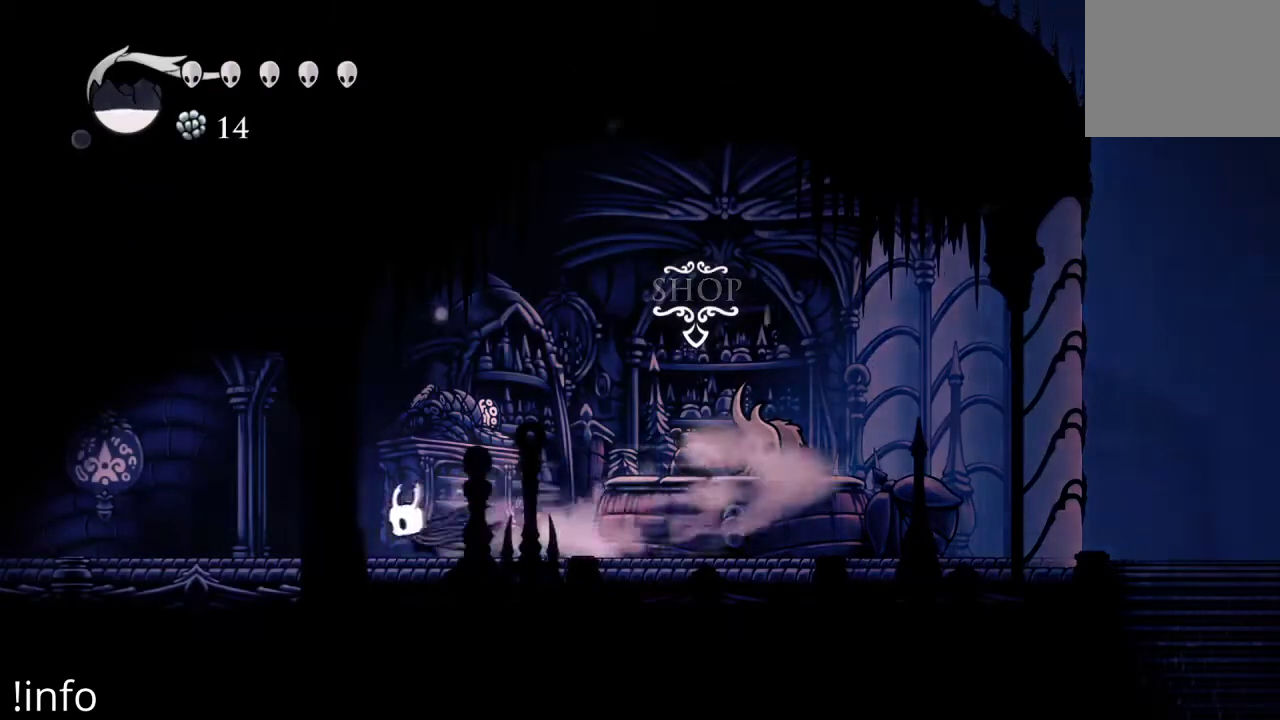
{"buttons": ["R2", "DPAD_LEFT"], "left_stick": "center", "right_stick": "center", "events": [[67, "R2", "down"], [167, "R2", "up"], [233, "R2", "down"], [333, "R2", "up"], [400, "R2", "down"]]}
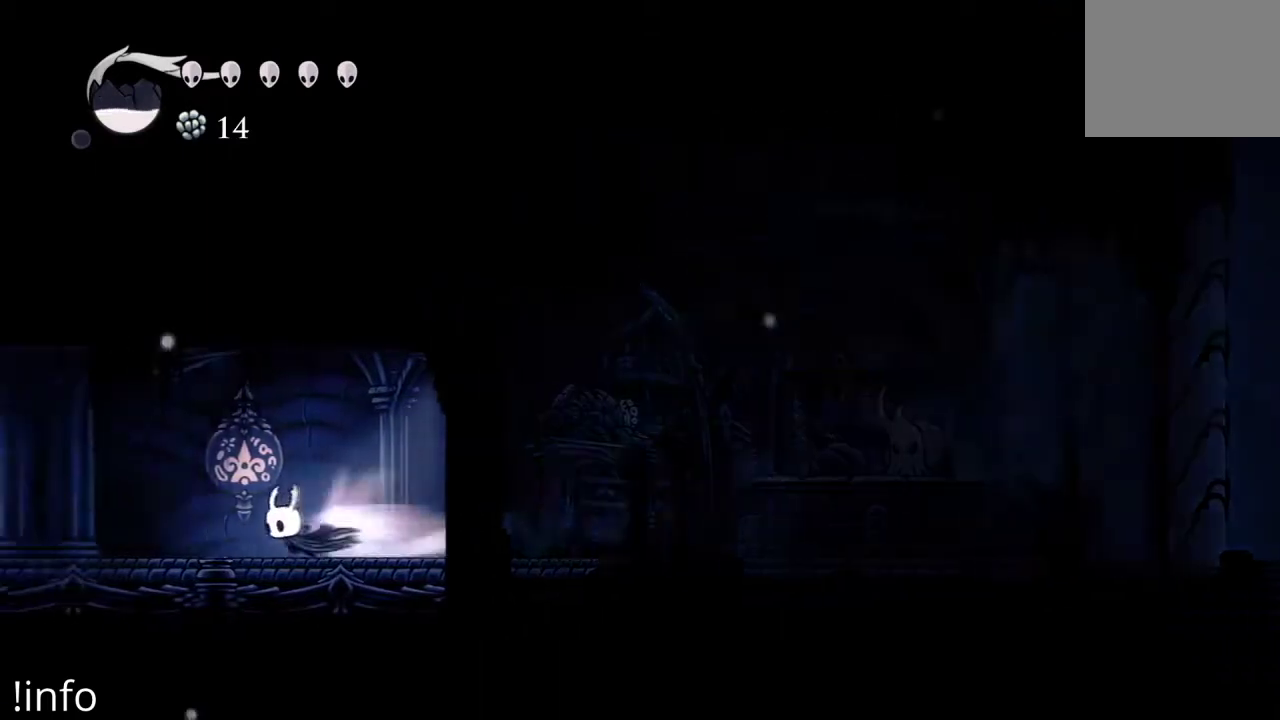
{"buttons": ["R2", "DPAD_LEFT"], "left_stick": "center", "right_stick": "center", "events": [[33, "R2", "up"], [100, "R2", "down"], [200, "R2", "up"], [267, "R2", "down"], [367, "R2", "up"], [433, "R2", "down"]]}
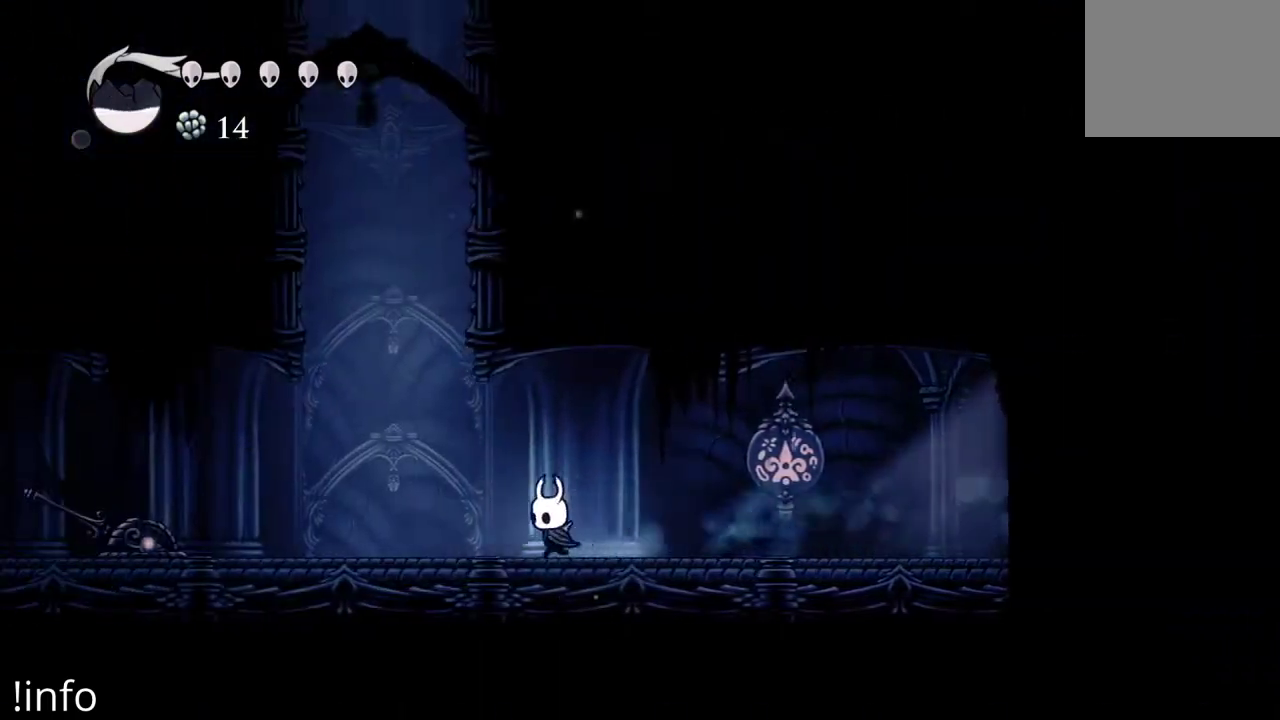
{"buttons": ["DPAD_LEFT"], "left_stick": "center", "right_stick": "center", "events": [[33, "R2", "up"], [100, "R2", "down"], [233, "R2", "up"], [300, "R2", "down"], [400, "R2", "up"]]}
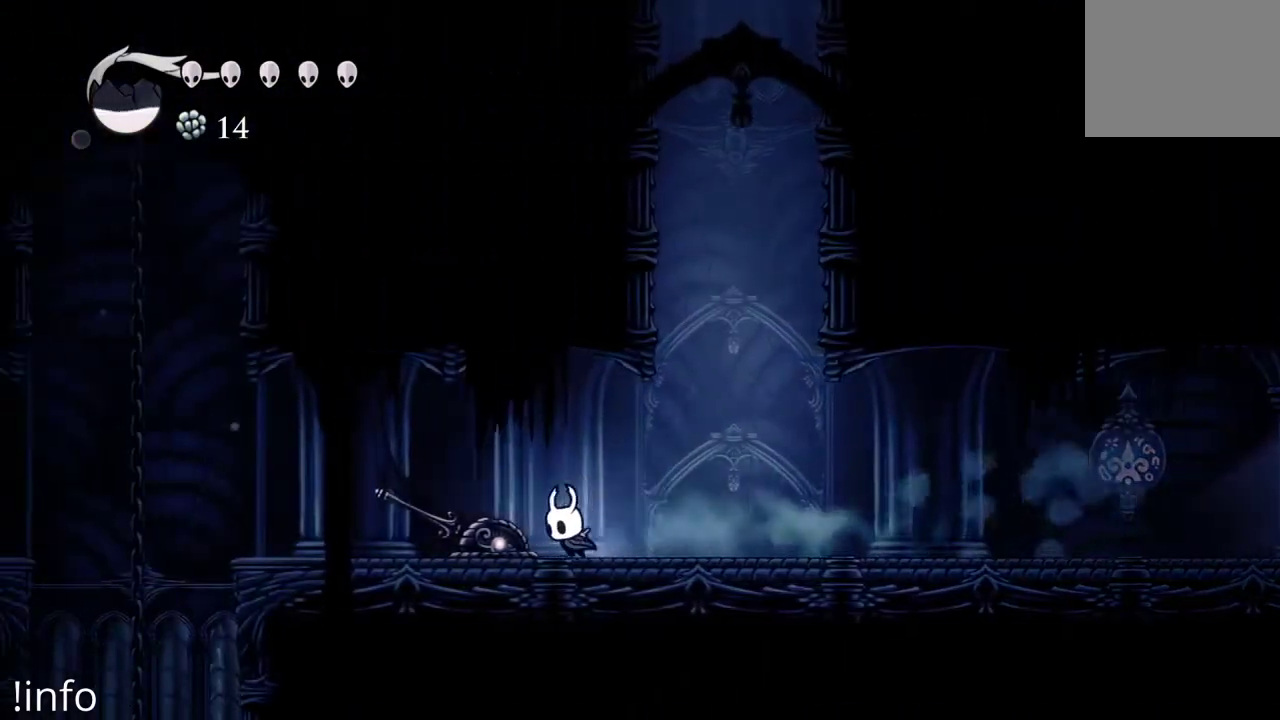
{"buttons": ["DPAD_LEFT"], "left_stick": "center", "right_stick": "center", "events": [[33, "R2", "down"], [167, "R2", "up"], [233, "R2", "down"], [367, "R2", "up"]]}
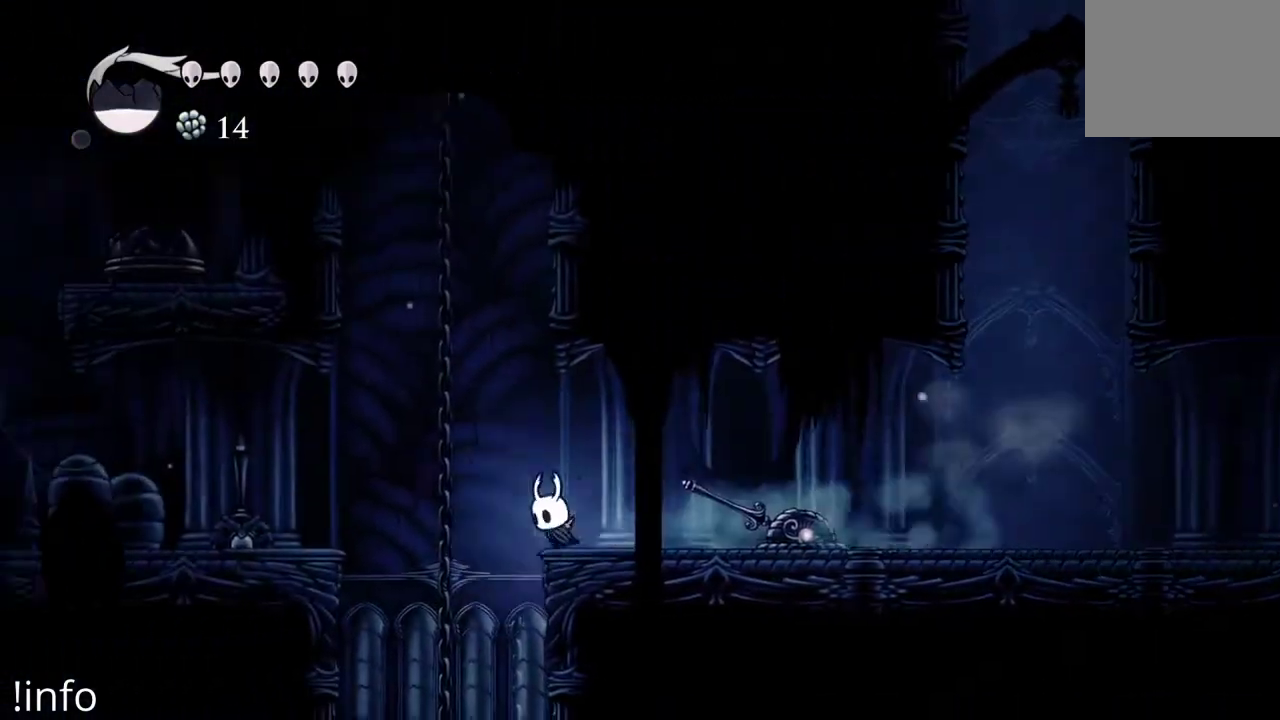
{"buttons": ["A", "DPAD_RIGHT"], "left_stick": "center", "right_stick": "center", "events": [[167, "DPAD_LEFT", "up"], [200, "DPAD_RIGHT", "down"], [400, "A", "down"]]}
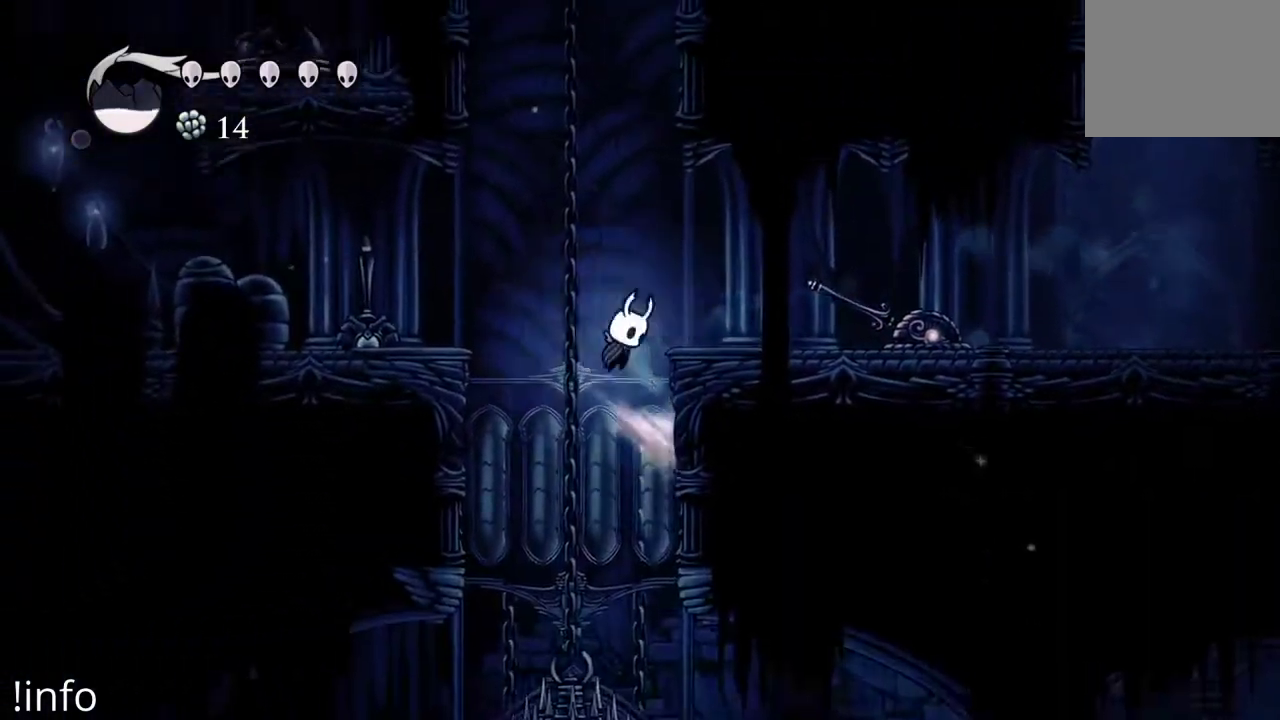
{"buttons": [], "left_stick": "center", "right_stick": "center", "events": [[200, "A", "up"], [467, "DPAD_RIGHT", "up"]]}
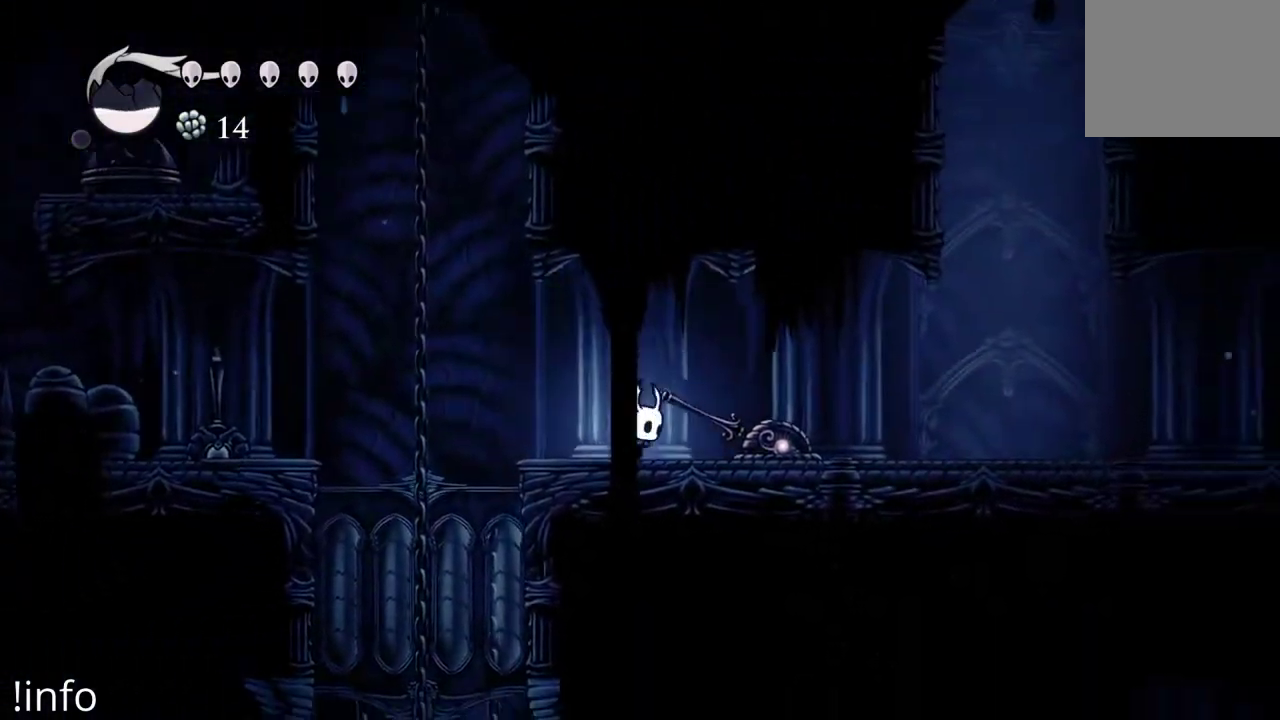
{"buttons": ["DPAD_LEFT"], "left_stick": "center", "right_stick": "center", "events": [[67, "DPAD_LEFT", "down"], [167, "A", "down"], [367, "A", "up"], [400, "R2", "down"], [500, "R2", "up"]]}
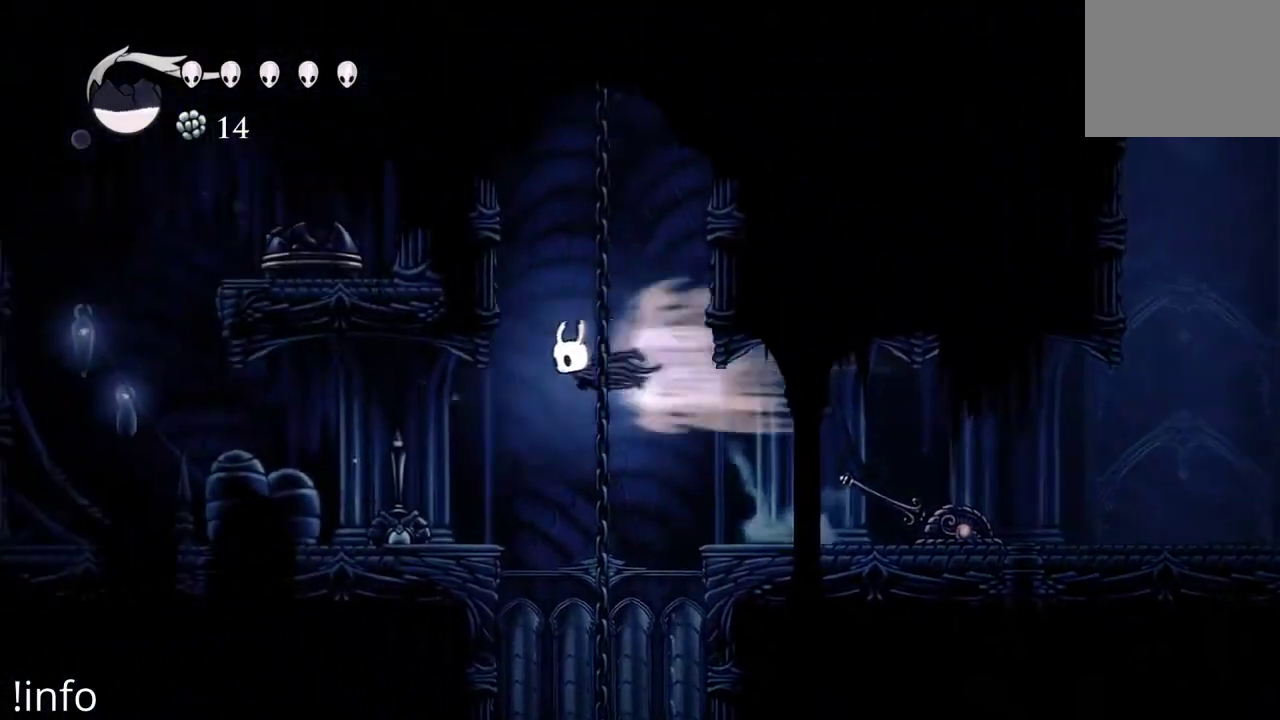
{"buttons": ["X"], "left_stick": "center", "right_stick": "center", "events": [[233, "DPAD_LEFT", "up"], [300, "DPAD_LEFT", "down"], [433, "DPAD_LEFT", "up"], [433, "X", "down"]]}
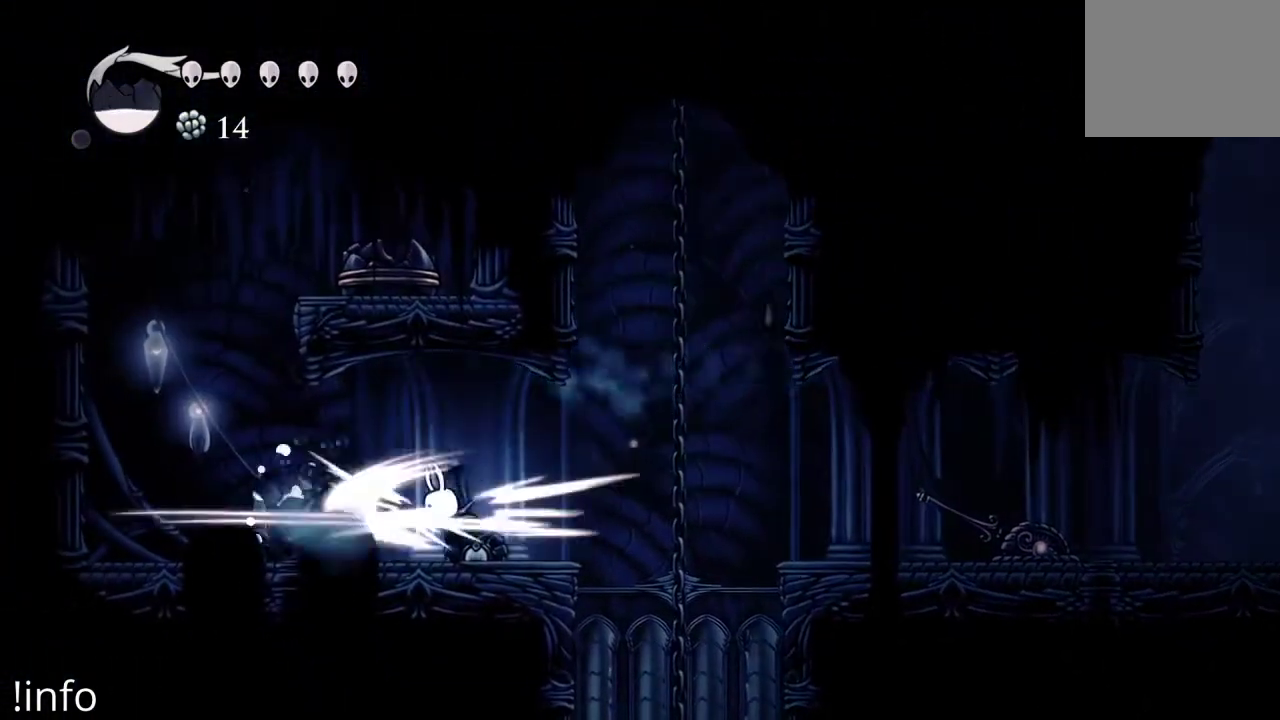
{"buttons": [], "left_stick": "center", "right_stick": "center", "events": [[33, "X", "up"], [300, "DPAD_RIGHT", "down"], [400, "DPAD_RIGHT", "up"]]}
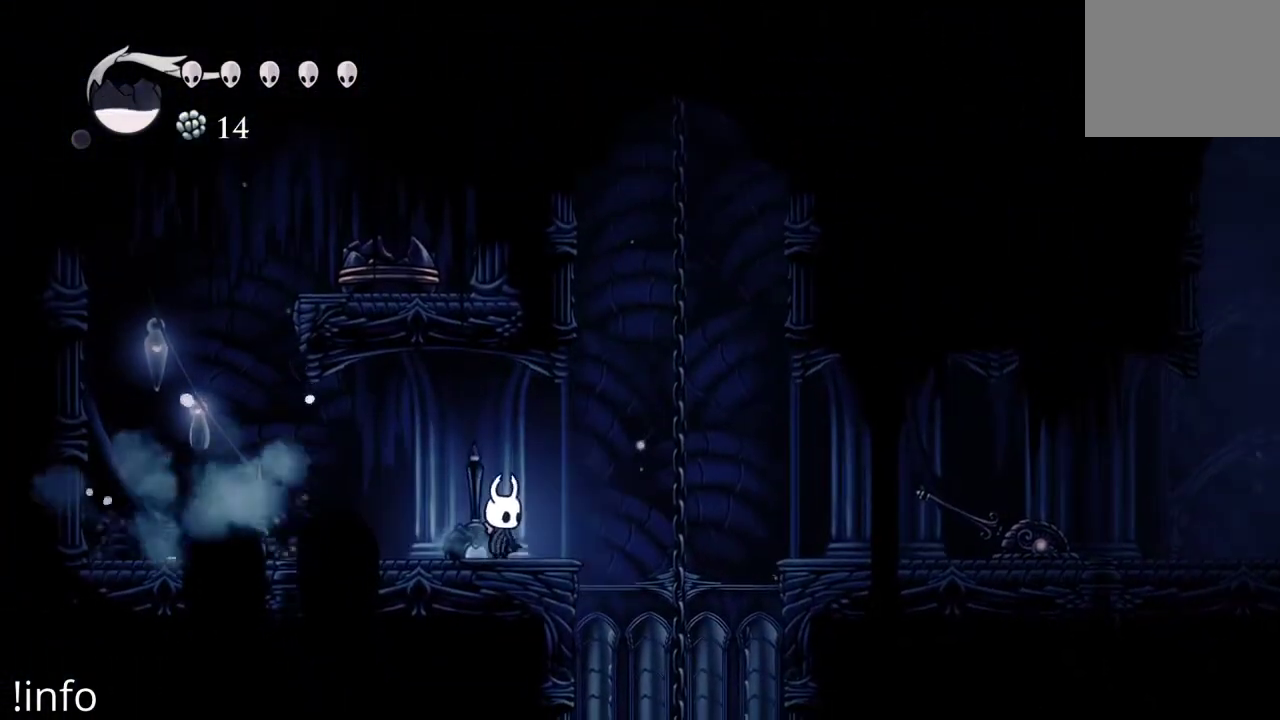
{"buttons": [], "left_stick": "center", "right_stick": "center", "events": []}
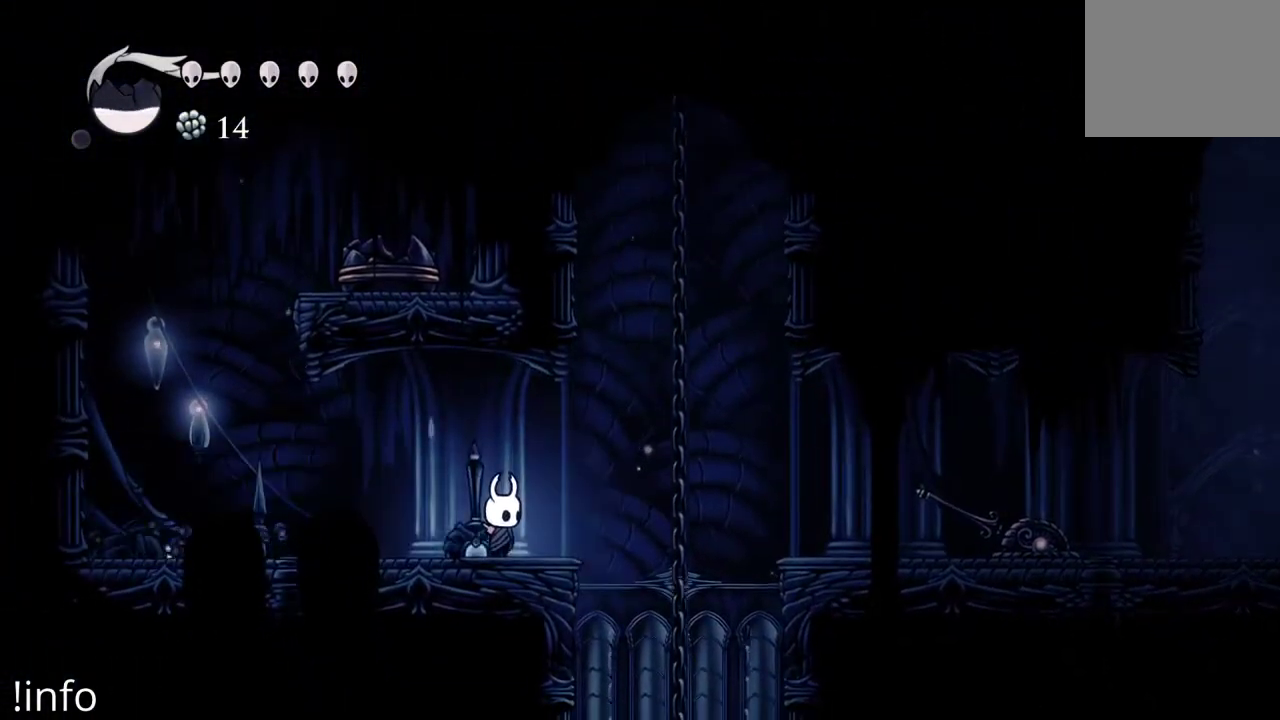
{"buttons": [], "left_stick": "center", "right_stick": "center", "events": []}
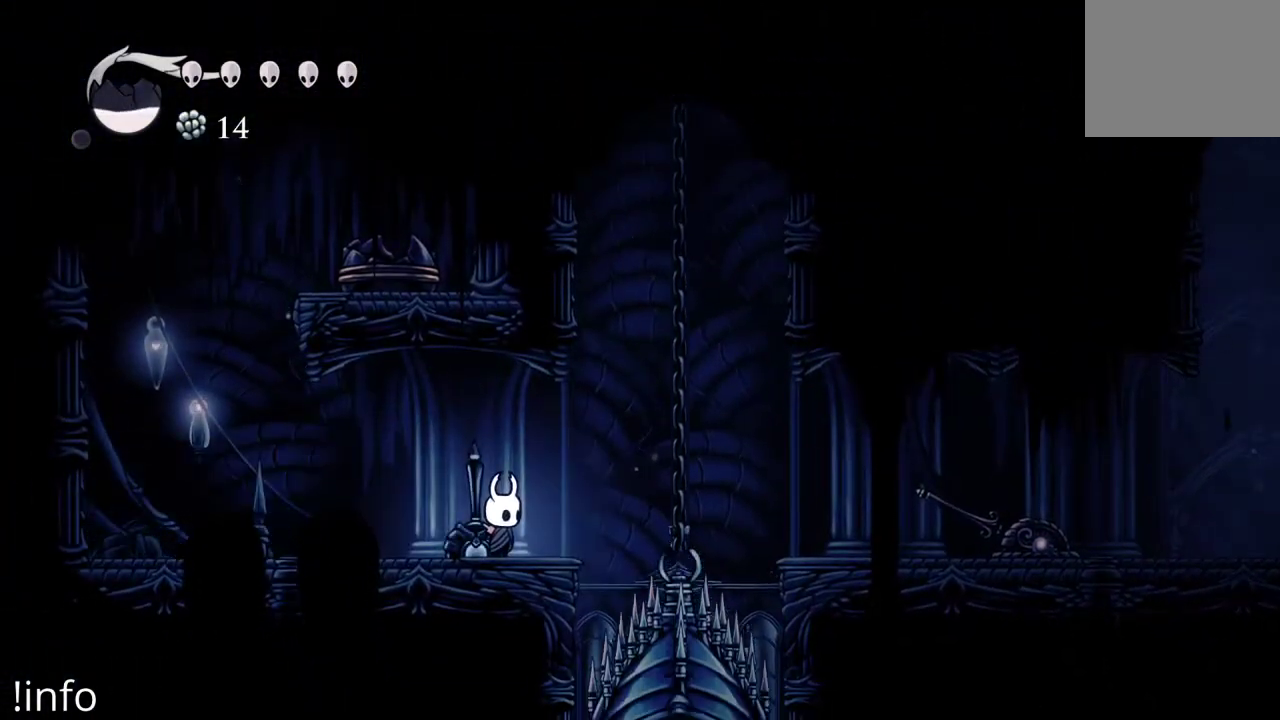
{"buttons": [], "left_stick": "center", "right_stick": "center", "events": []}